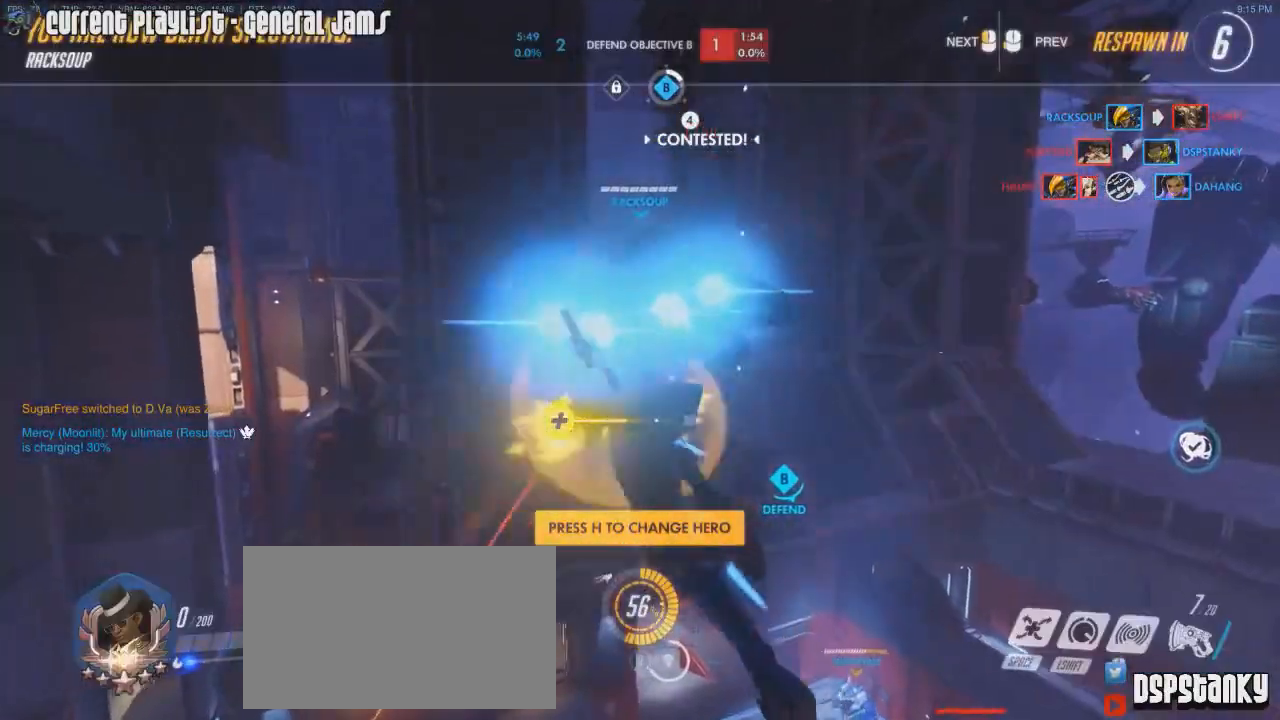
Gameplay with keyboard and mouse; each line is a JSON object with the keys and mouse buttons held at the frame after it. "events" lists presses ("down") and releases ("up") of "1", "2", "3", "4", "5", "a", "alt", "c", "caps_lock", "d", "e", "f", "g", "q", "r", "s", "shift", "space", "t", "tab", "v", "w", "x", "z", "mouse_left", "mouse_middle", "mouse_right", "mouse_mb4", "mouse_mb5", "mouse_wheel_up" and "mouse_wheel_down" between this image and that frame as [ms after this image, input, new state], when the widget could be followed in between. "mouse_left", "mouse_middle", "mouse_right", "mouse_mb4", "mouse_mb5", "mouse_wheel_up", "mouse_wheel_down" = the "left", "middle", "right", "mb4", "mb5", "wheel_up", "wheel_down" buttons of the "mouse" list. No other keys are recorded. Mouse movement is not recorded.
{"keys": ["w"], "mouse": [], "events": [[84, "mouse_left", "down"], [250, "mouse_left", "up"]]}
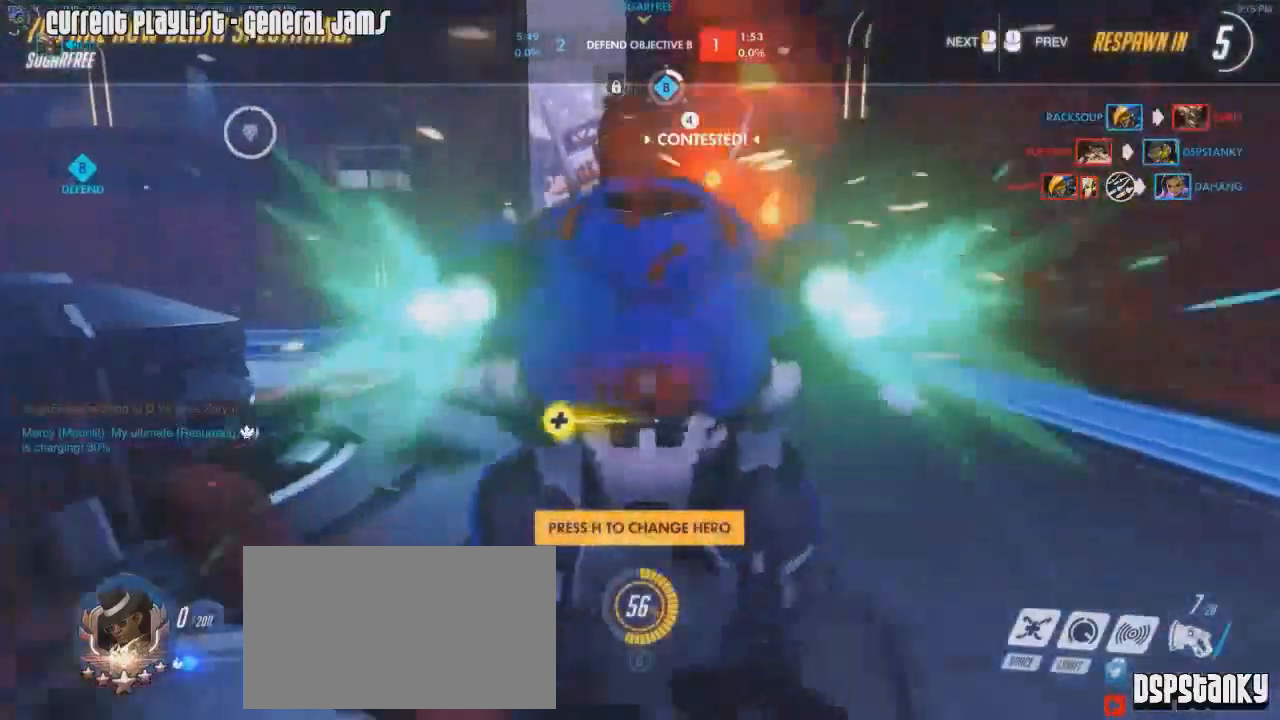
{"keys": ["w"], "mouse": [], "events": [[166, "mouse_left", "down"], [267, "mouse_left", "up"]]}
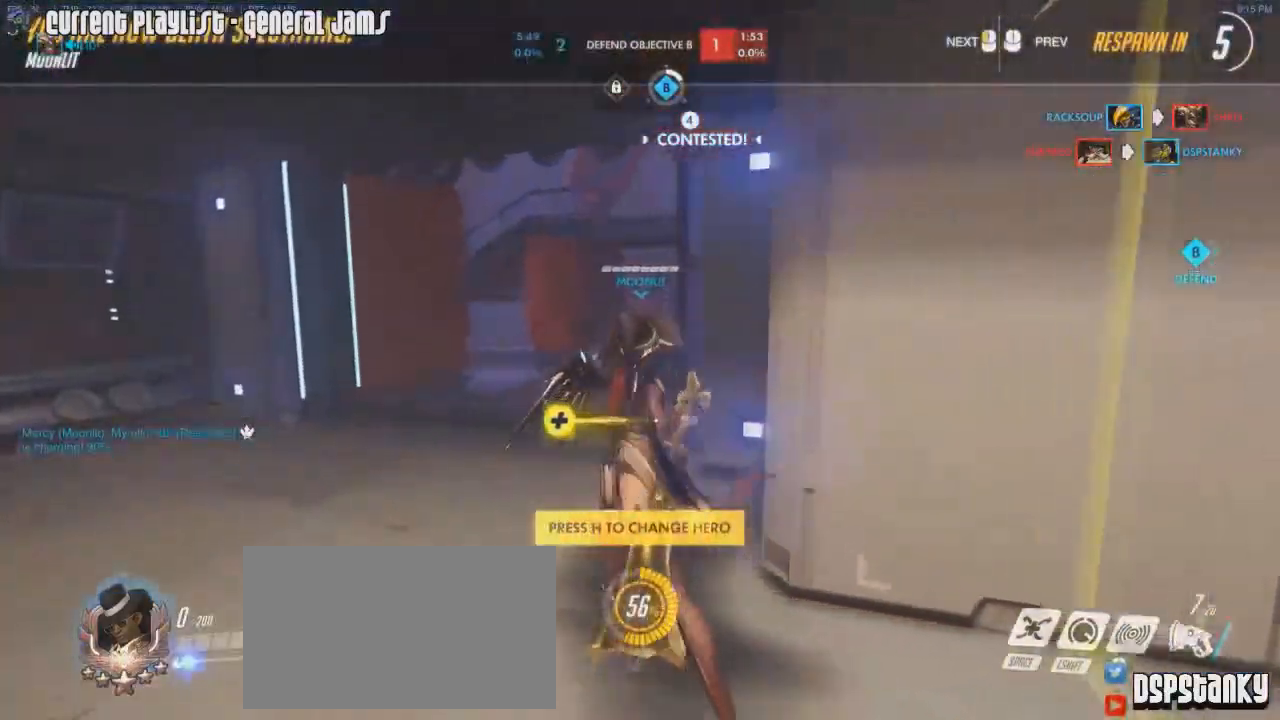
{"keys": ["w"], "mouse": ["left"], "events": [[84, "mouse_left", "down"], [184, "mouse_left", "up"], [501, "mouse_left", "down"]]}
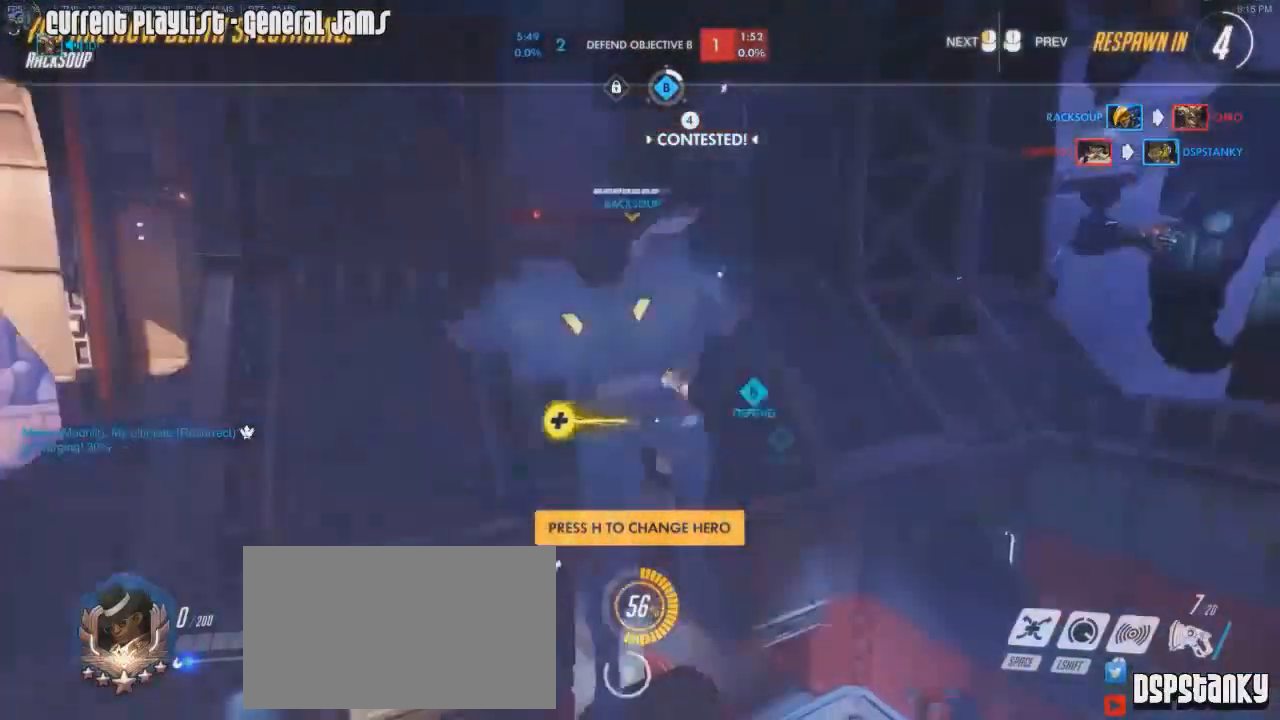
{"keys": ["w"], "mouse": [], "events": [[100, "mouse_left", "up"]]}
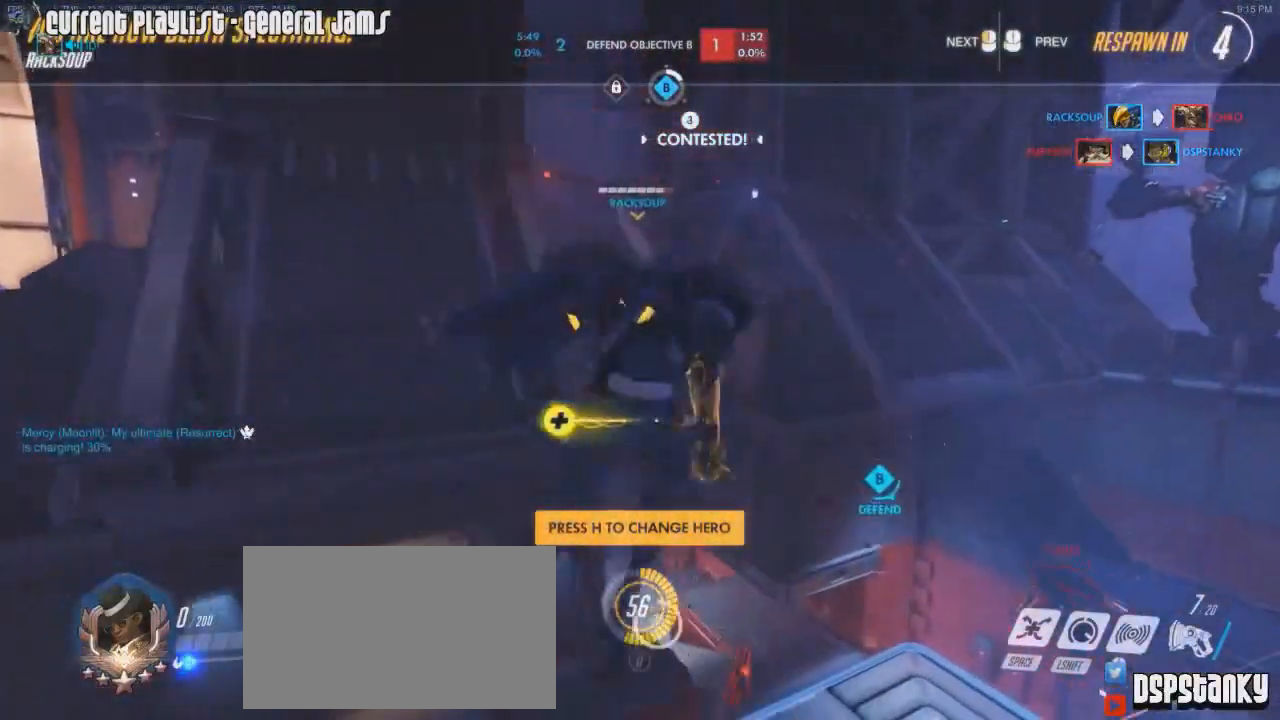
{"keys": ["w"], "mouse": [], "events": []}
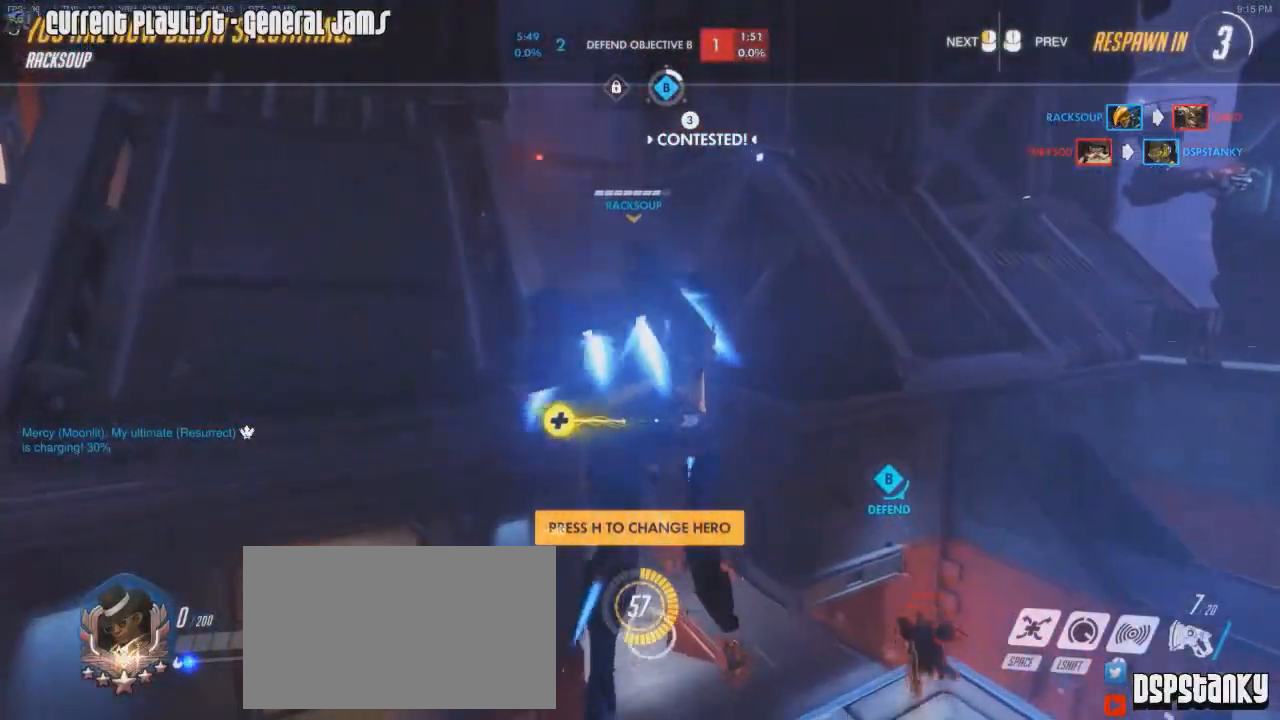
{"keys": ["w"], "mouse": [], "events": []}
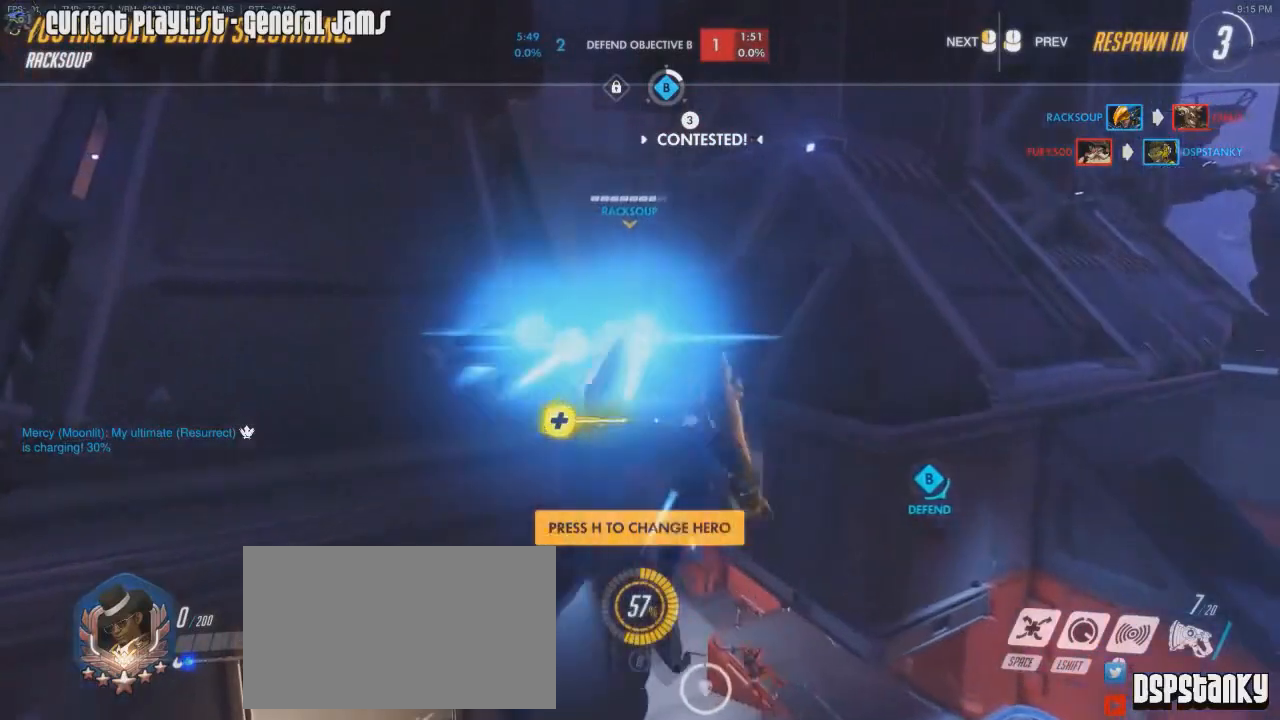
{"keys": ["w"], "mouse": [], "events": [[117, "mouse_left", "down"], [184, "mouse_left", "up"]]}
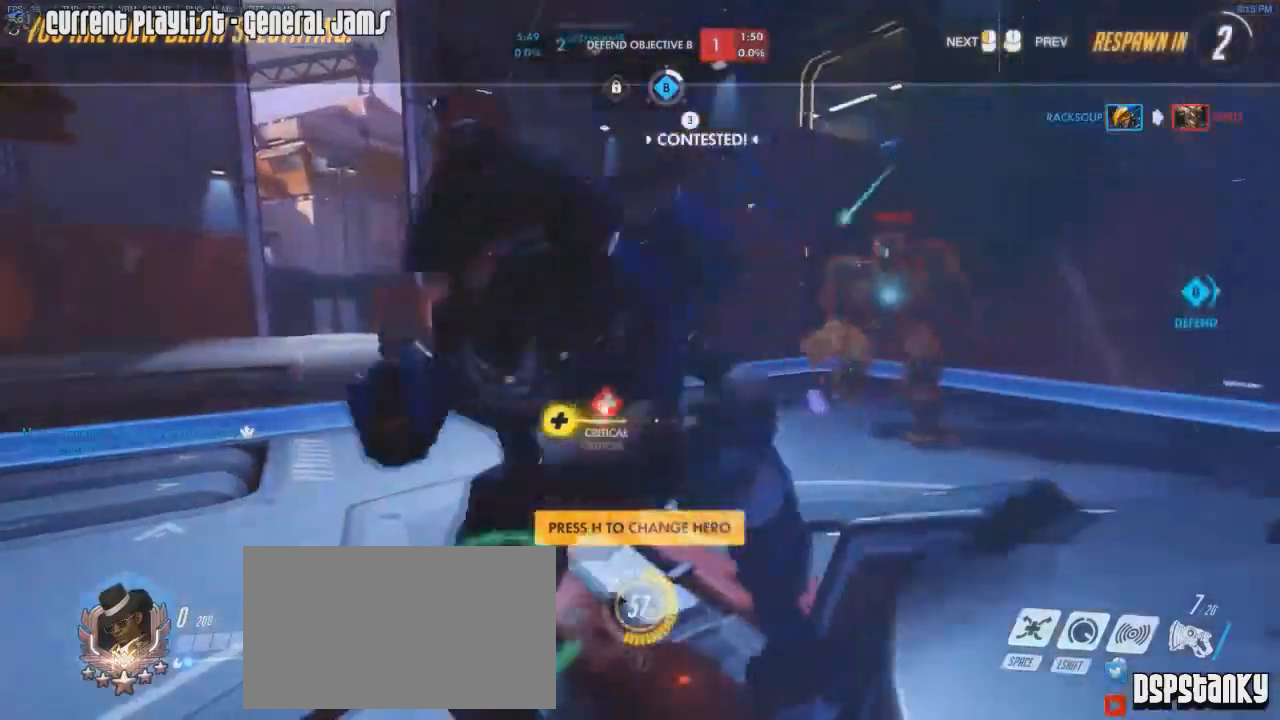
{"keys": ["w"], "mouse": [], "events": [[83, "mouse_left", "down"], [217, "mouse_left", "up"]]}
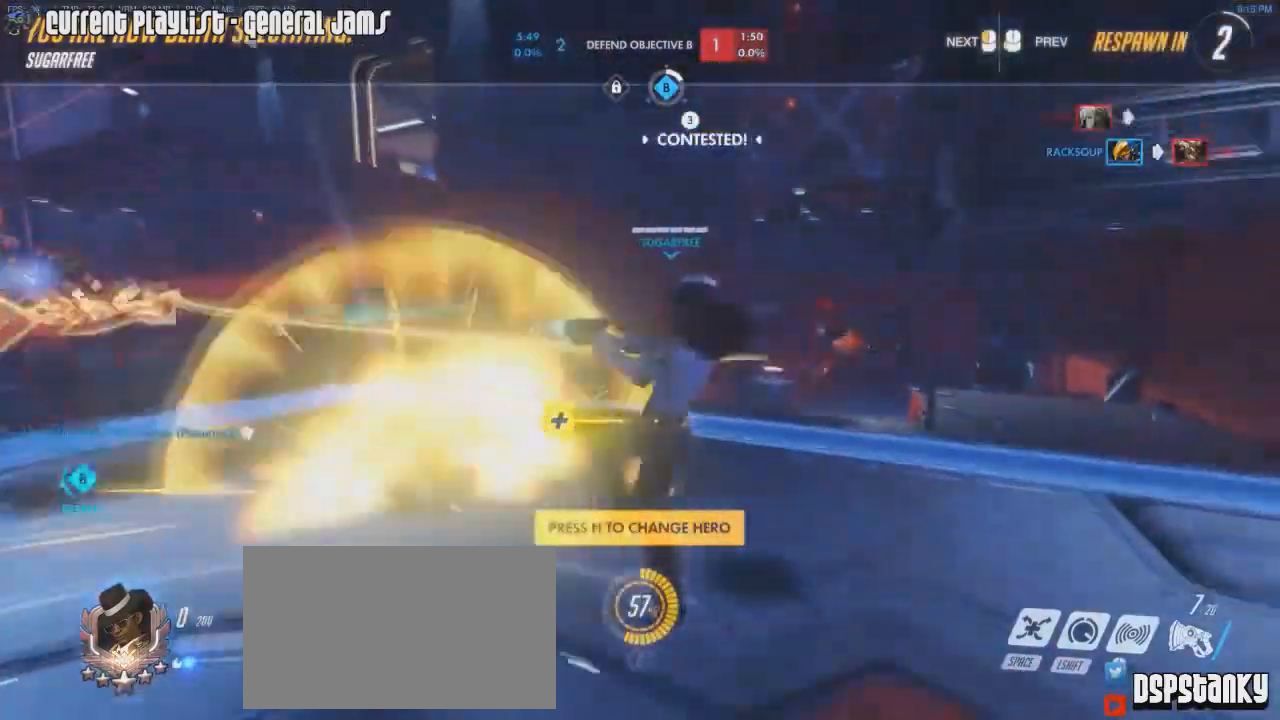
{"keys": ["w"], "mouse": ["left"], "events": [[33, "mouse_left", "down"], [184, "mouse_left", "up"], [401, "mouse_left", "down"]]}
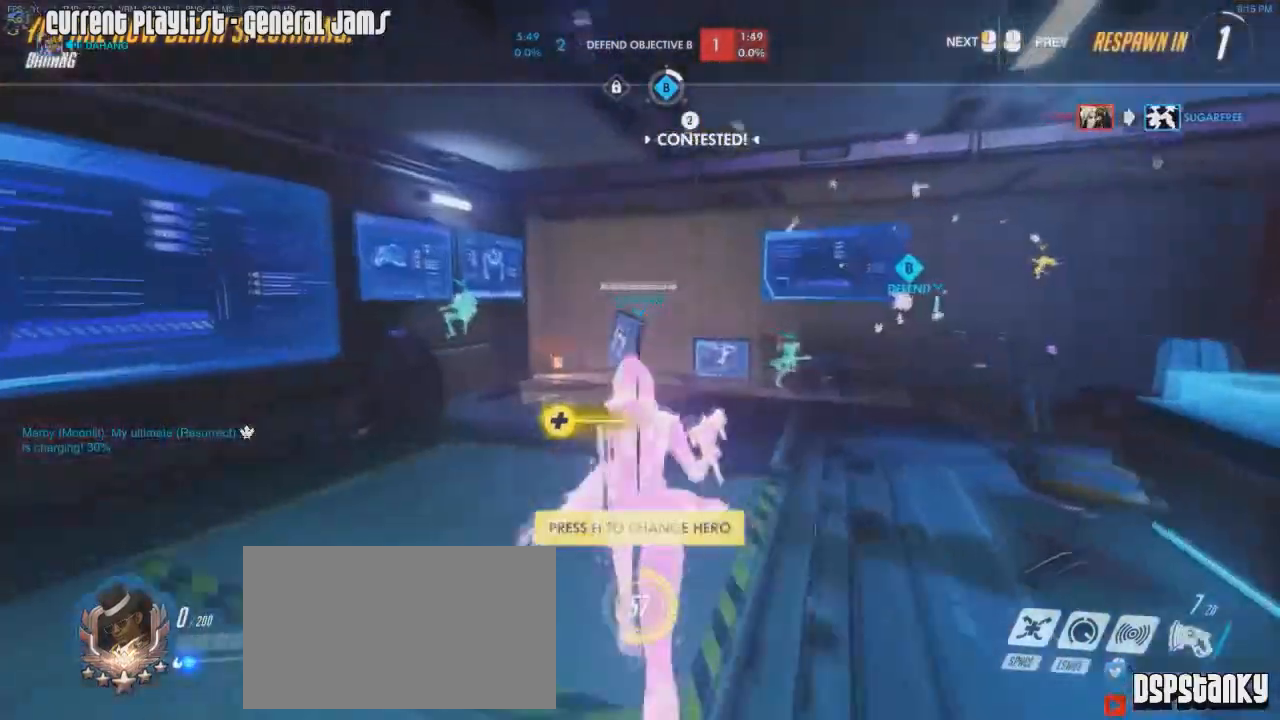
{"keys": ["w"], "mouse": [], "events": [[16, "mouse_left", "up"], [283, "mouse_left", "down"], [367, "mouse_left", "up"]]}
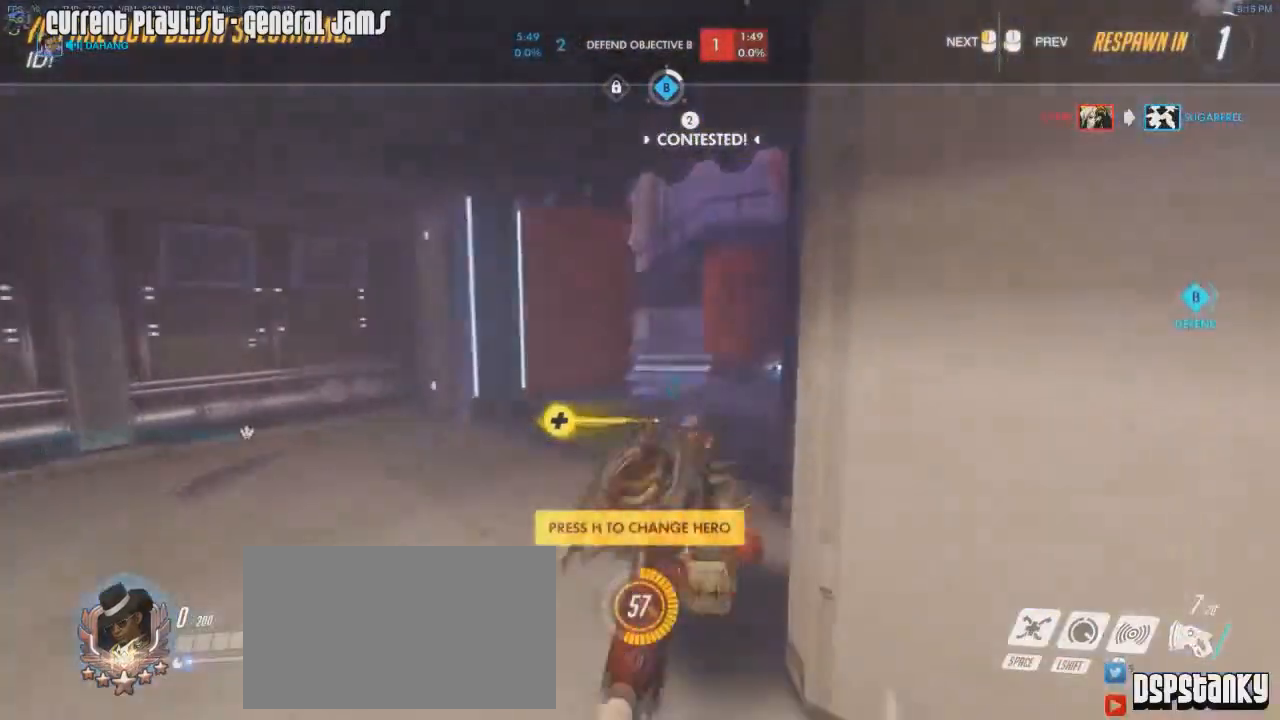
{"keys": ["w"], "mouse": [], "events": [[200, "mouse_left", "down"], [300, "mouse_left", "up"]]}
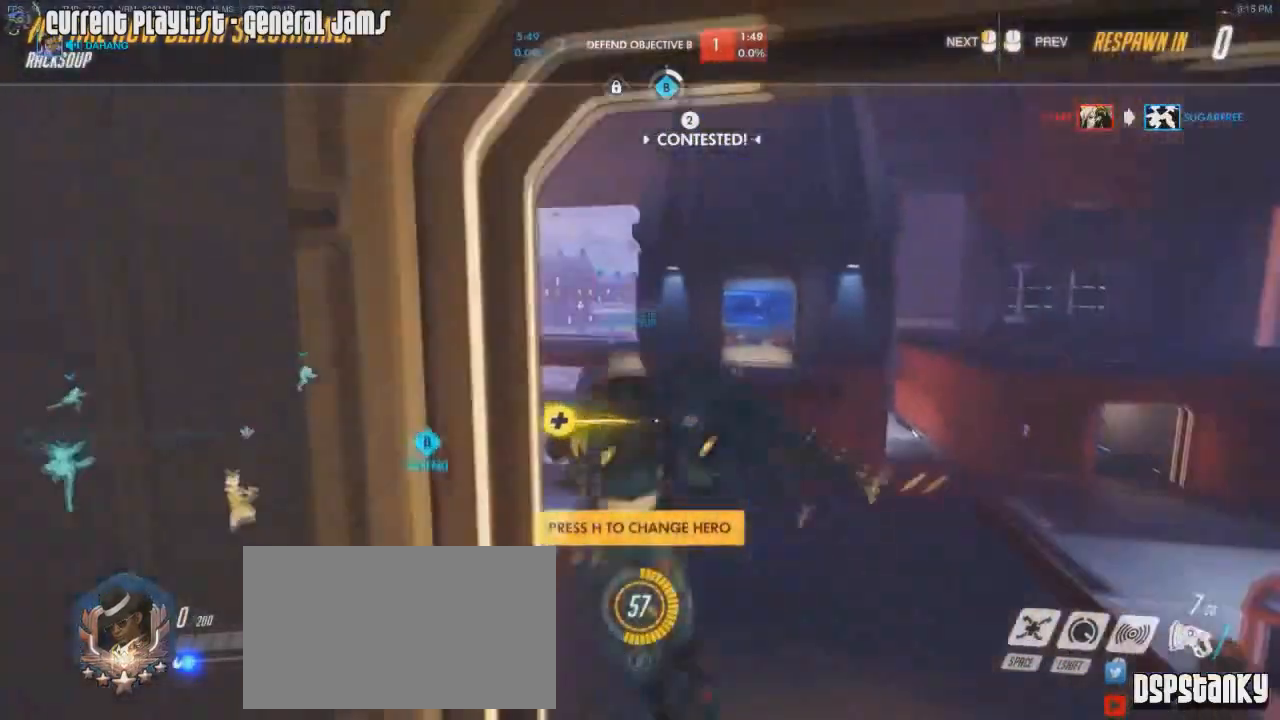
{"keys": ["shift", "w"], "mouse": []}
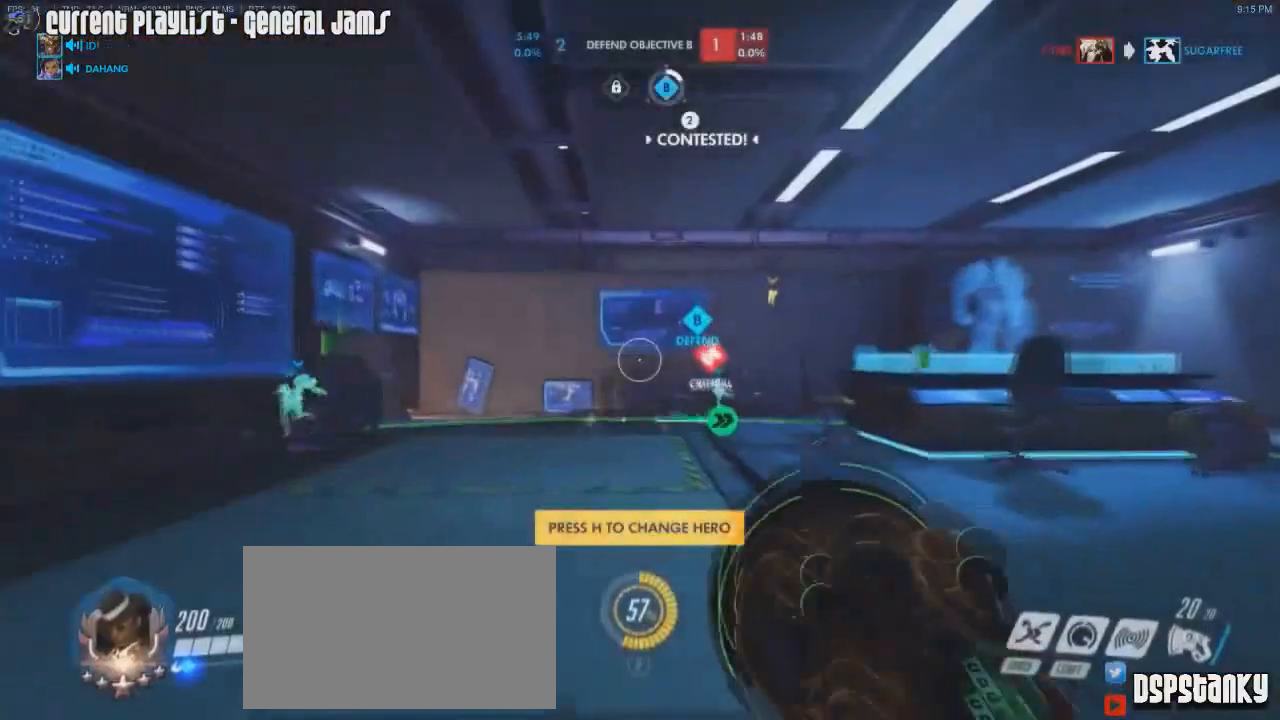
{"keys": ["d", "w"], "mouse": [], "events": [[284, "d", "down"], [317, "shift", "up"], [367, "a", "down"], [367, "d", "up"], [467, "a", "up"], [467, "d", "down"]]}
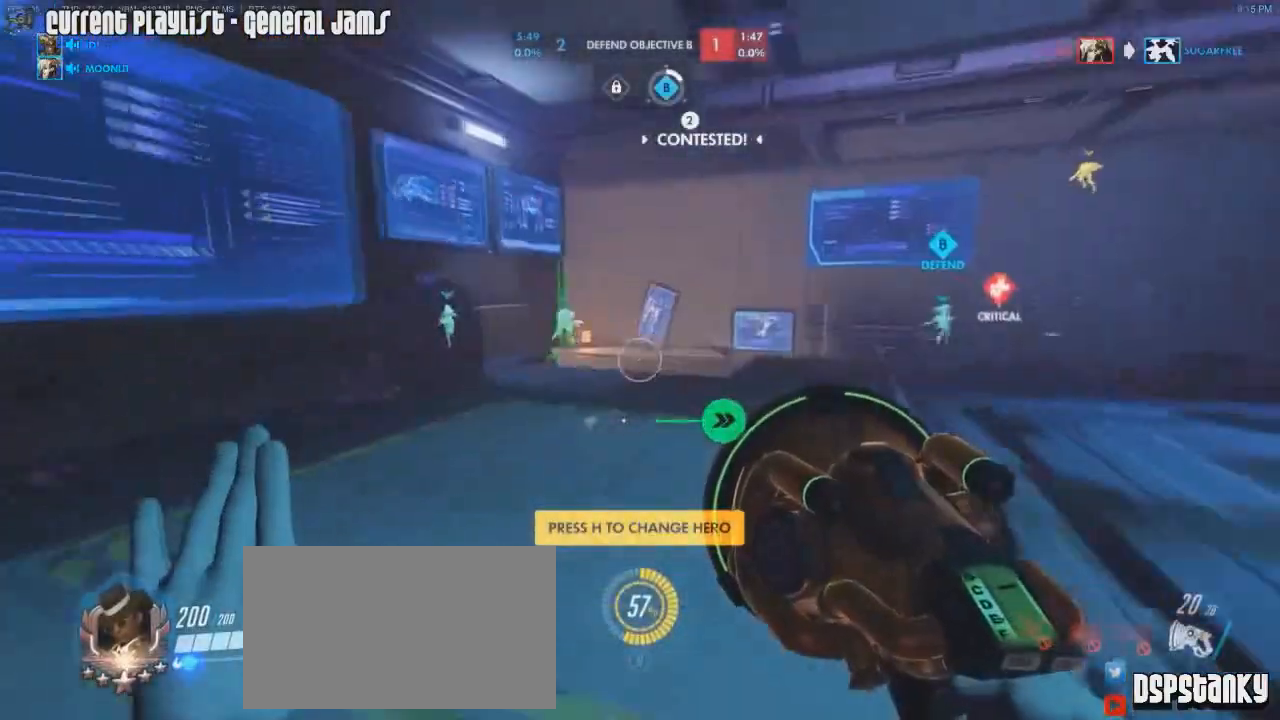
{"keys": ["d", "w"], "mouse": [], "events": [[66, "a", "down"], [66, "d", "up"], [150, "a", "up"], [150, "d", "down"], [200, "d", "up"], [250, "a", "down"], [300, "a", "up"], [300, "d", "down"], [383, "a", "down"], [383, "d", "up"], [483, "a", "up"], [483, "d", "down"]]}
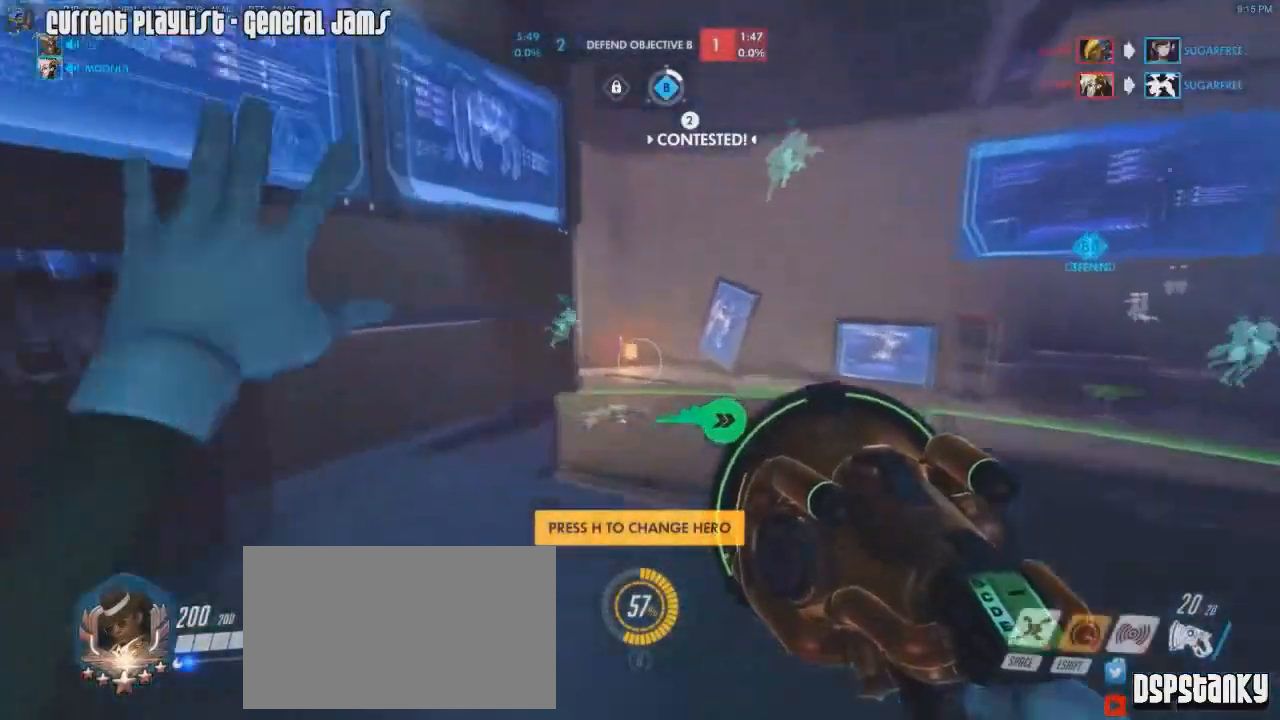
{"keys": ["w"], "mouse": [], "events": [[34, "d", "up"], [34, "mouse_right", "down"], [67, "a", "down"], [117, "a", "up"], [117, "d", "down"], [167, "d", "up"], [167, "mouse_right", "up"], [267, "d", "down"], [350, "d", "up"], [401, "a", "down"], [501, "a", "up"]]}
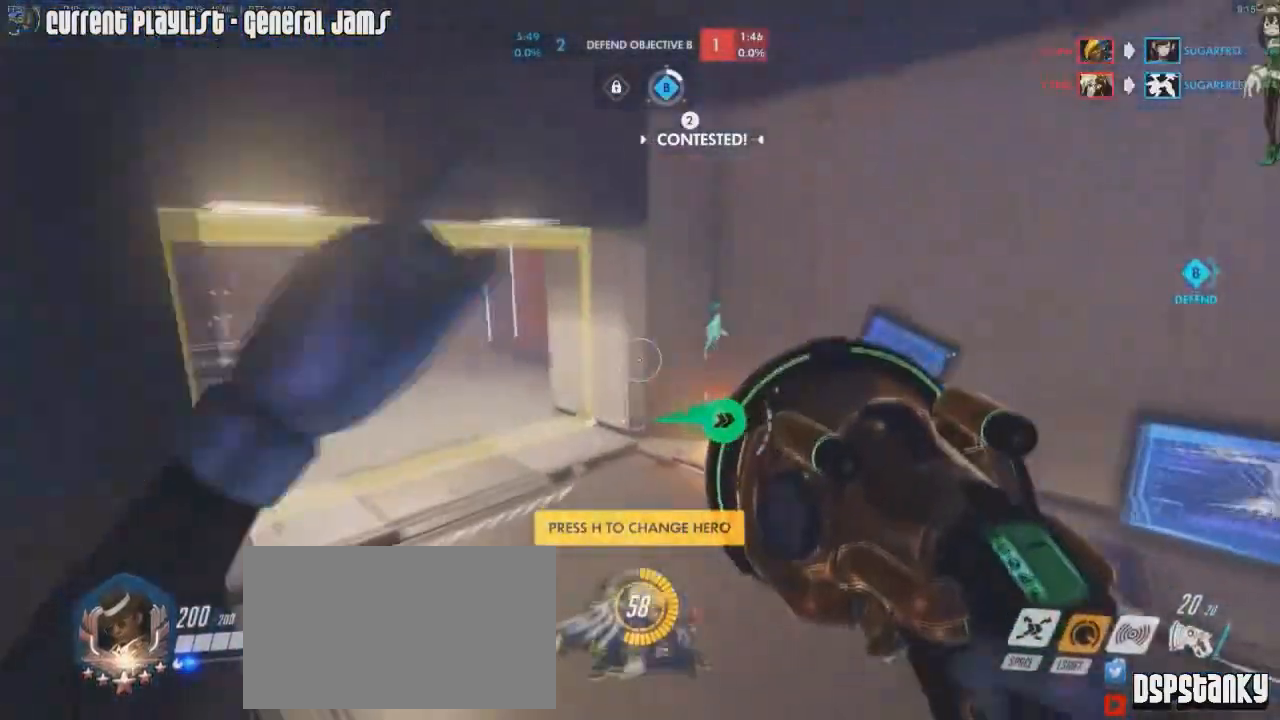
{"keys": ["d", "w"], "mouse": [], "events": [[50, "a", "down"], [417, "a", "up"], [417, "d", "down"]]}
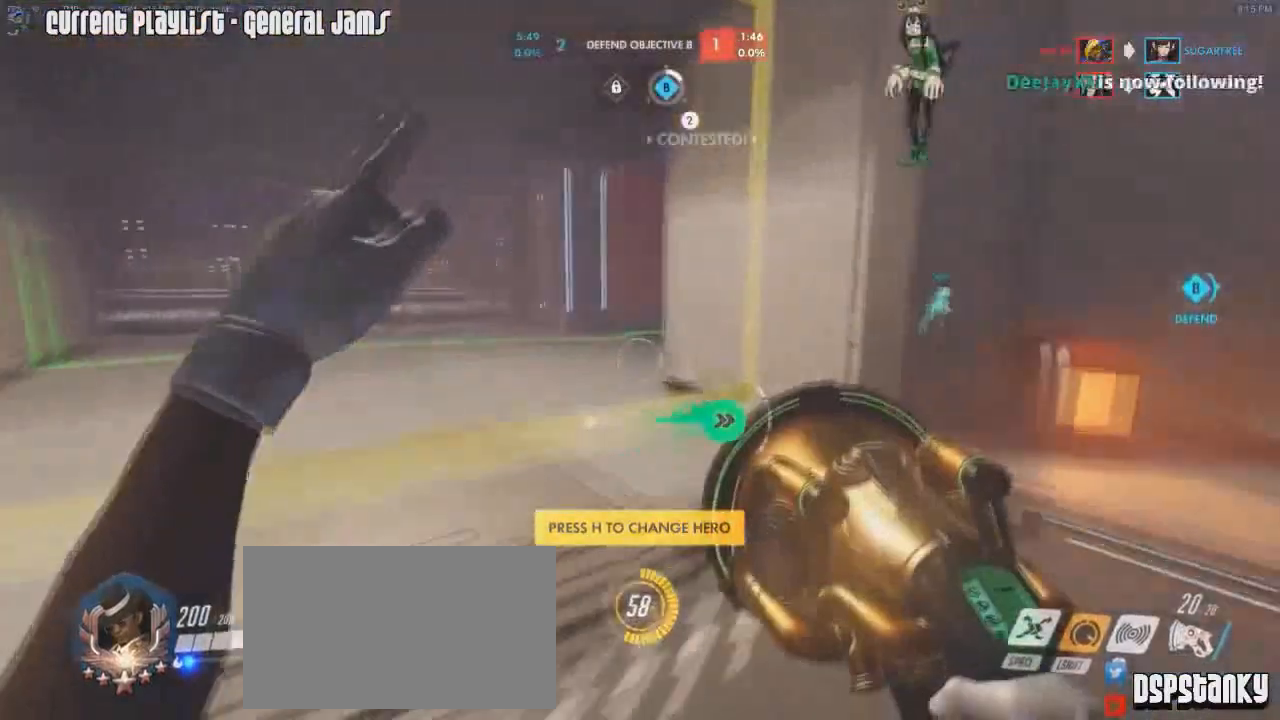
{"keys": ["d", "w"], "mouse": [], "events": [[17, "a", "down"], [17, "d", "up"], [100, "a", "up"], [100, "d", "down"], [100, "mouse_right", "down"], [150, "d", "up"], [200, "a", "down"], [200, "mouse_right", "up"], [434, "a", "up"], [484, "d", "down"]]}
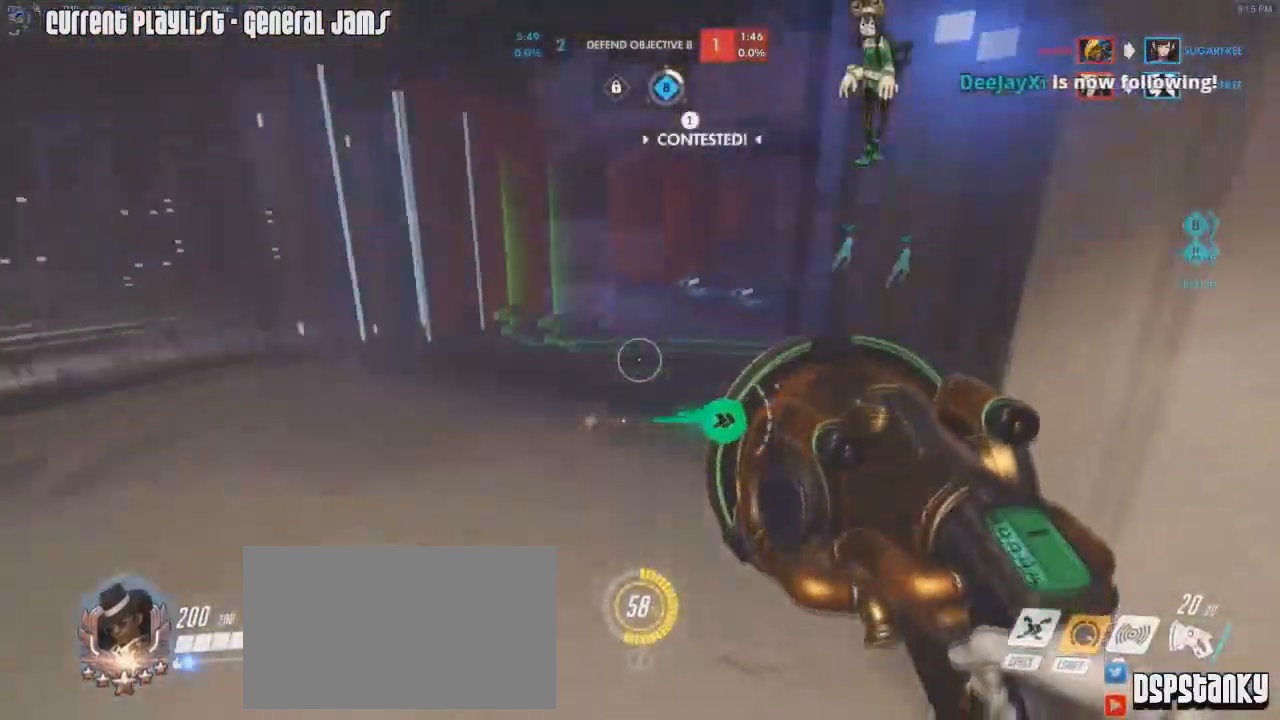
{"keys": ["w"], "mouse": [], "events": [[83, "d", "up"]]}
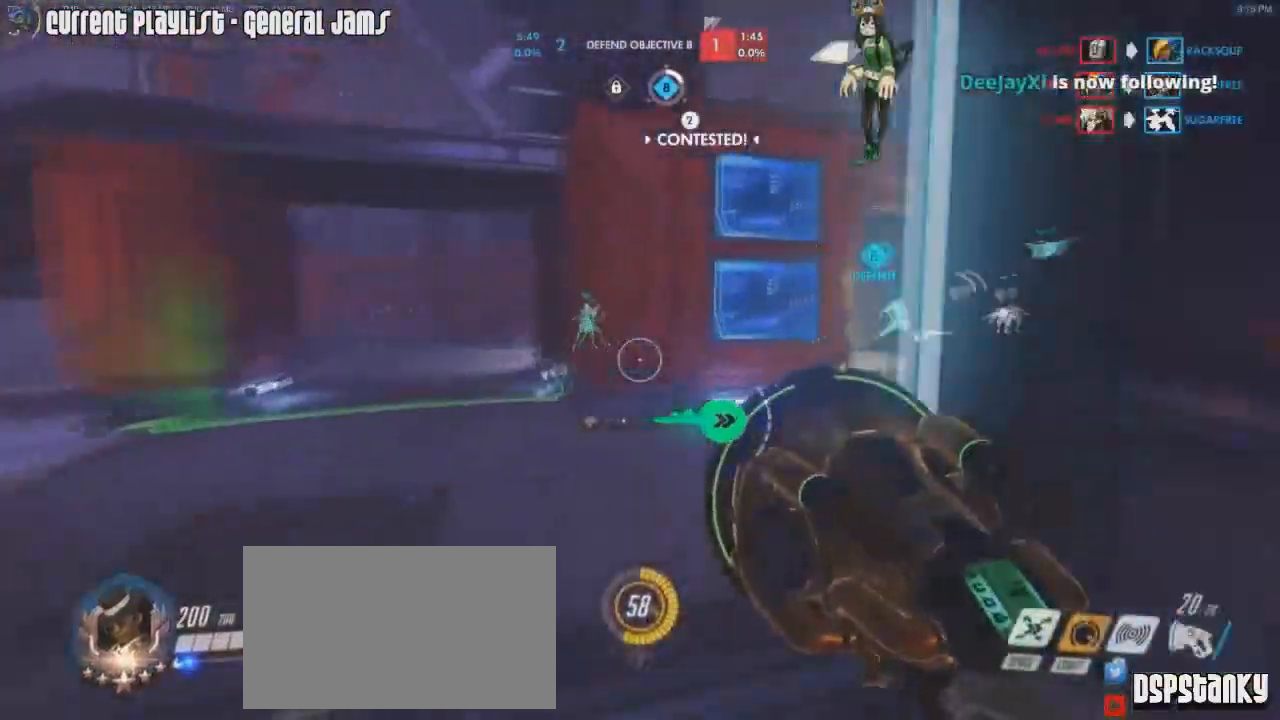
{"keys": ["a", "w"], "mouse": ["right"], "events": [[84, "d", "down"], [84, "mouse_right", "down"], [184, "mouse_right", "up"], [234, "mouse_right", "down"], [334, "mouse_right", "up"], [367, "d", "up"], [367, "mouse_right", "down"], [417, "a", "down"]]}
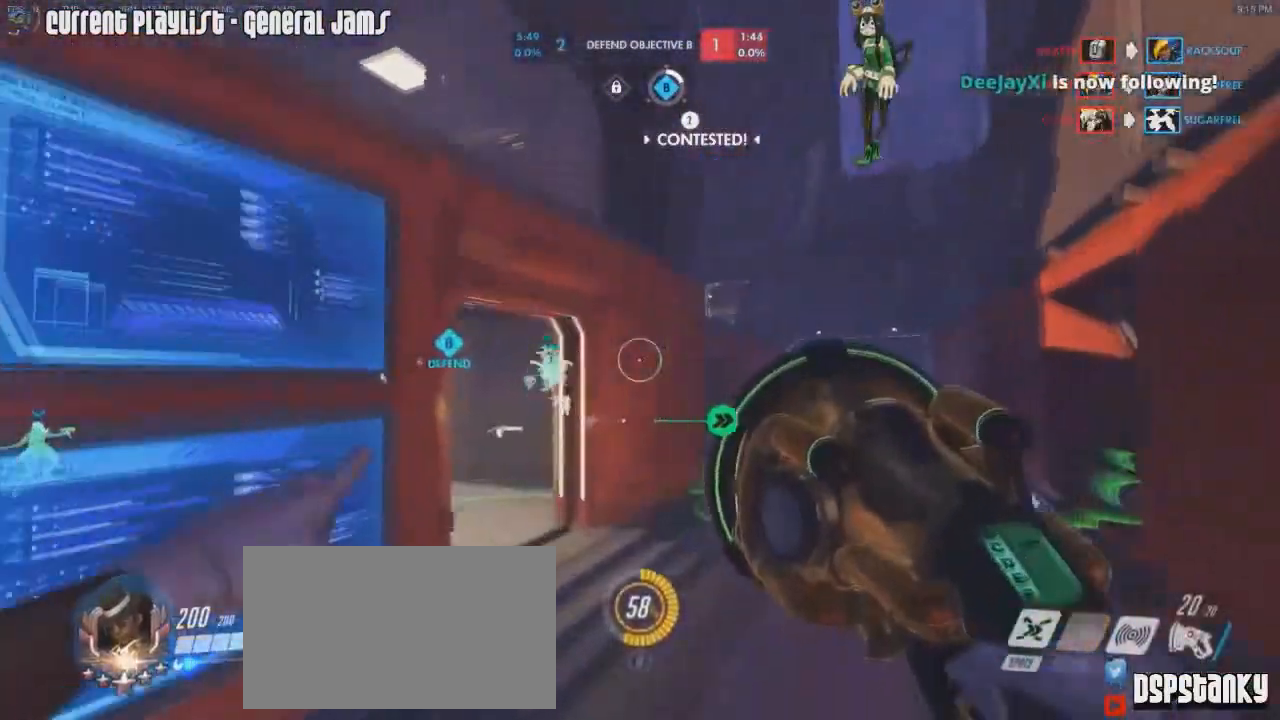
{"keys": ["d", "w"], "mouse": [], "events": [[16, "mouse_right", "up"], [66, "a", "up"], [66, "d", "down"], [250, "d", "up"], [433, "d", "down"]]}
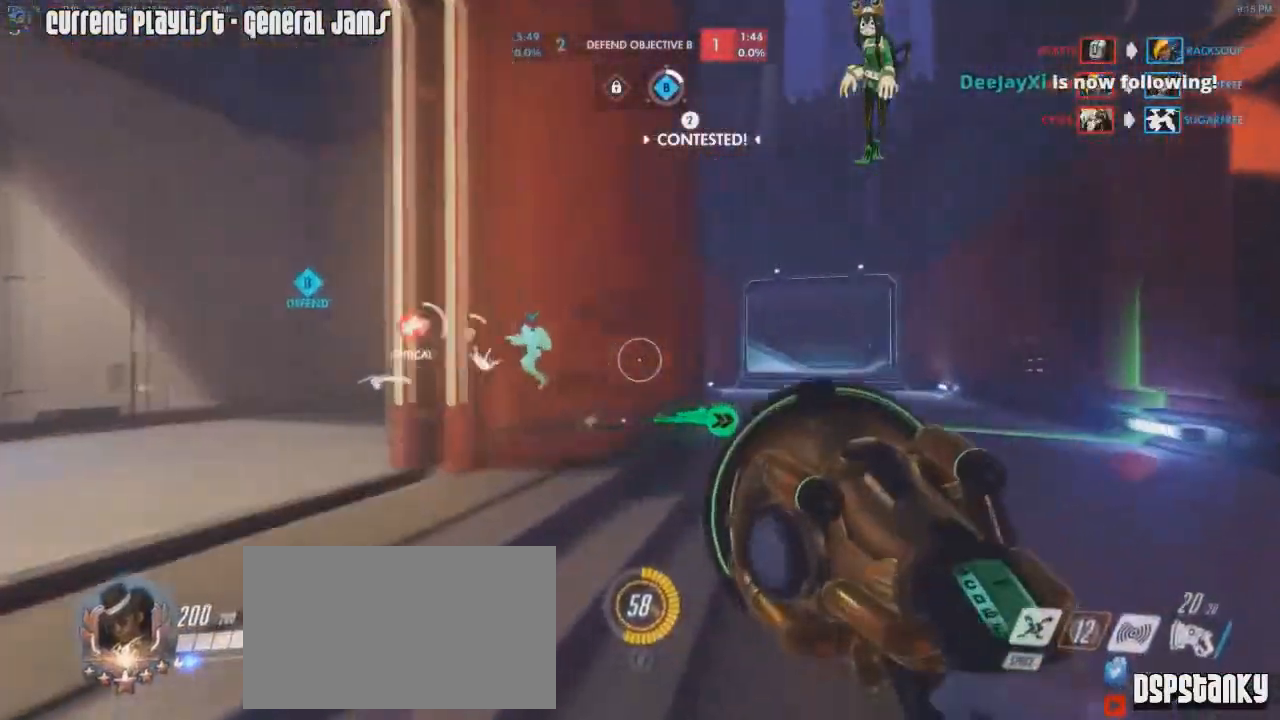
{"keys": ["a", "w"], "mouse": ["right"], "events": [[33, "mouse_right", "down"], [117, "mouse_right", "up"], [217, "d", "up"], [267, "a", "down"], [350, "mouse_right", "down"]]}
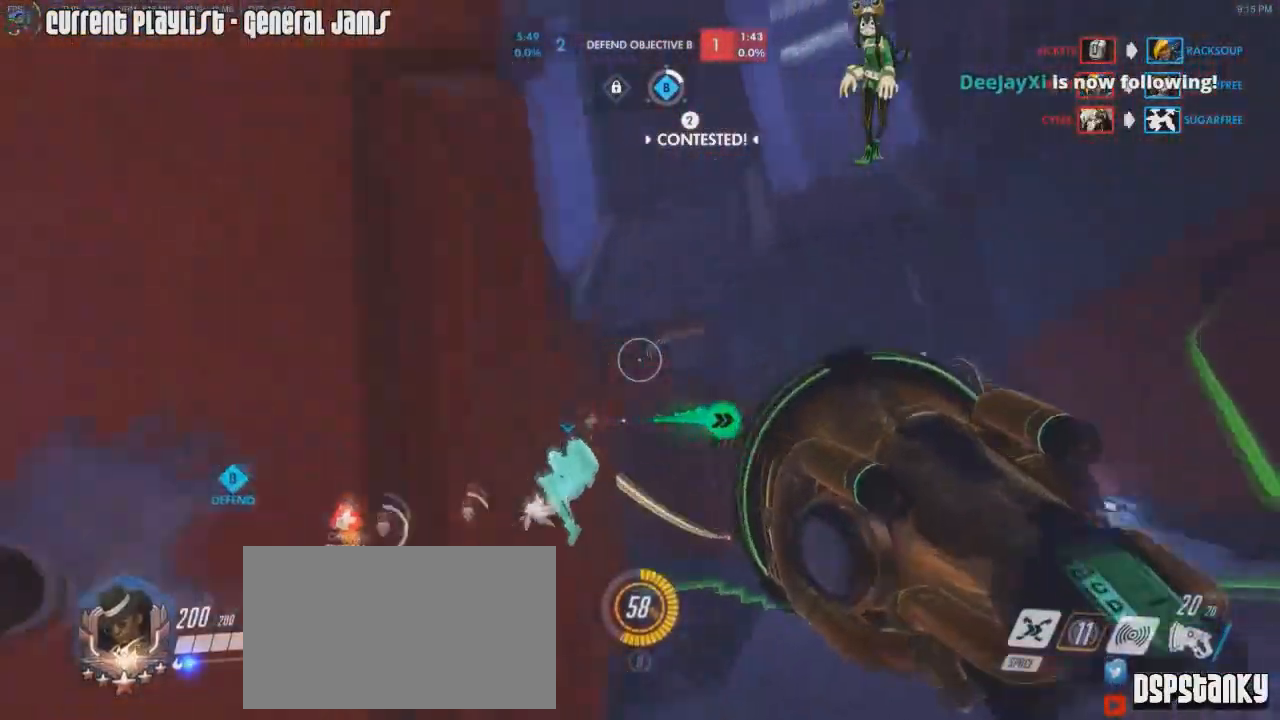
{"keys": ["w"], "mouse": ["left", "right"], "events": [[133, "mouse_left", "down"], [367, "a", "up"], [367, "mouse_right", "up"], [417, "mouse_right", "down"]]}
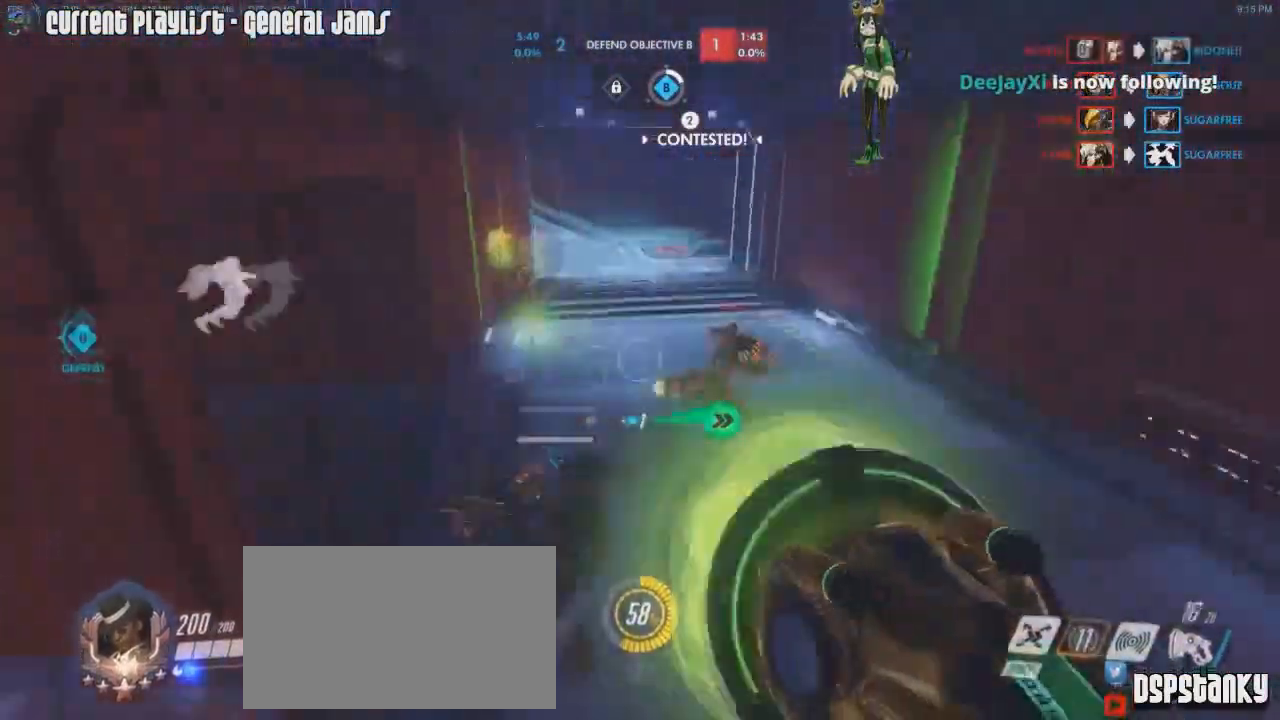
{"keys": ["d", "w"], "mouse": ["left"], "events": [[17, "d", "down"], [17, "mouse_right", "up"], [67, "mouse_mb5", "down"], [150, "mouse_mb5", "up"], [150, "mouse_right", "down"], [200, "d", "up"], [250, "mouse_right", "up"], [300, "mouse_right", "down"], [384, "mouse_right", "up"], [434, "d", "down"]]}
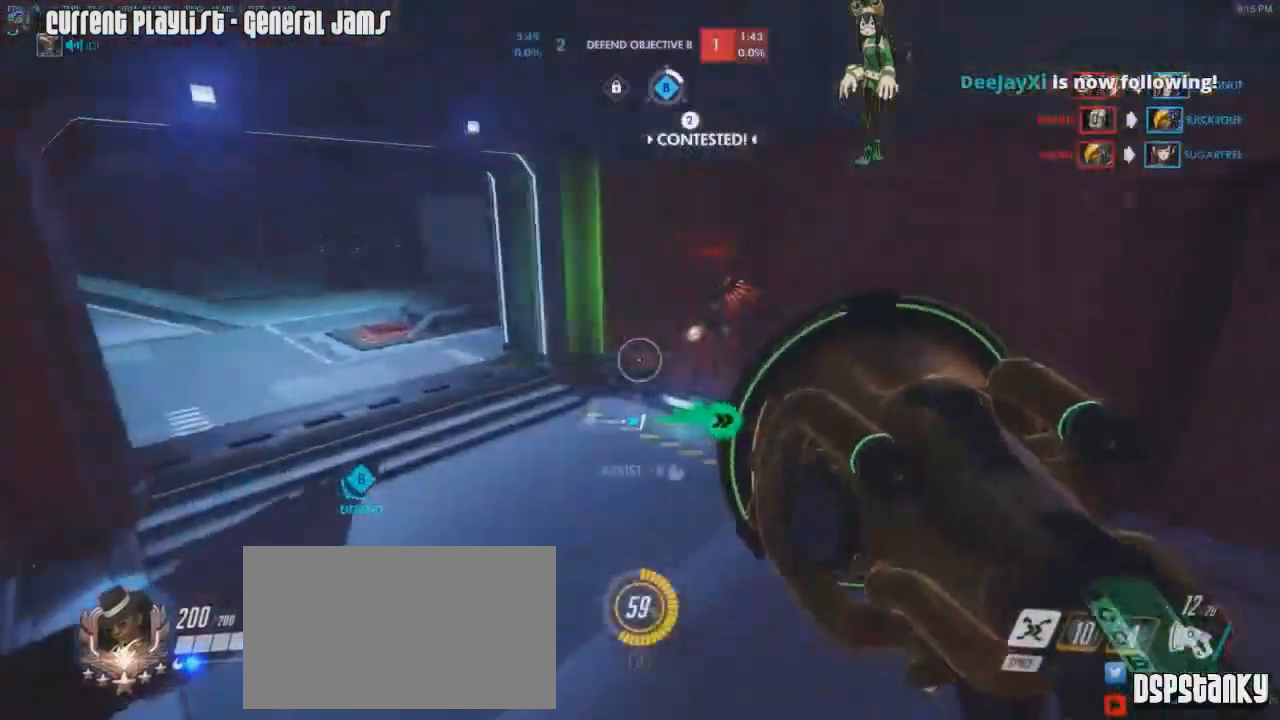
{"keys": ["a", "w"], "mouse": ["left"], "events": [[83, "a", "down"], [83, "d", "up"], [217, "w", "up"], [450, "w", "down"]]}
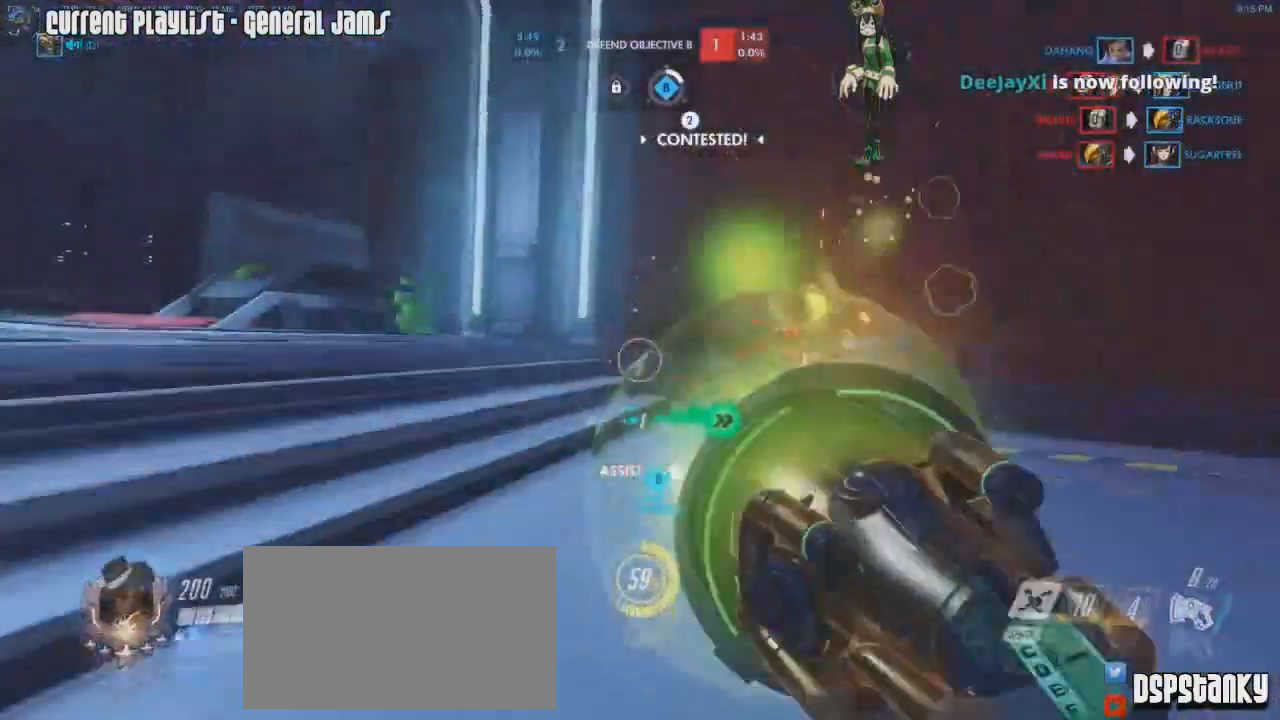
{"keys": ["d", "w"], "mouse": [], "events": [[50, "a", "up"], [234, "mouse_mb4", "down"], [367, "d", "down"], [417, "mouse_mb4", "up"], [467, "mouse_left", "up"]]}
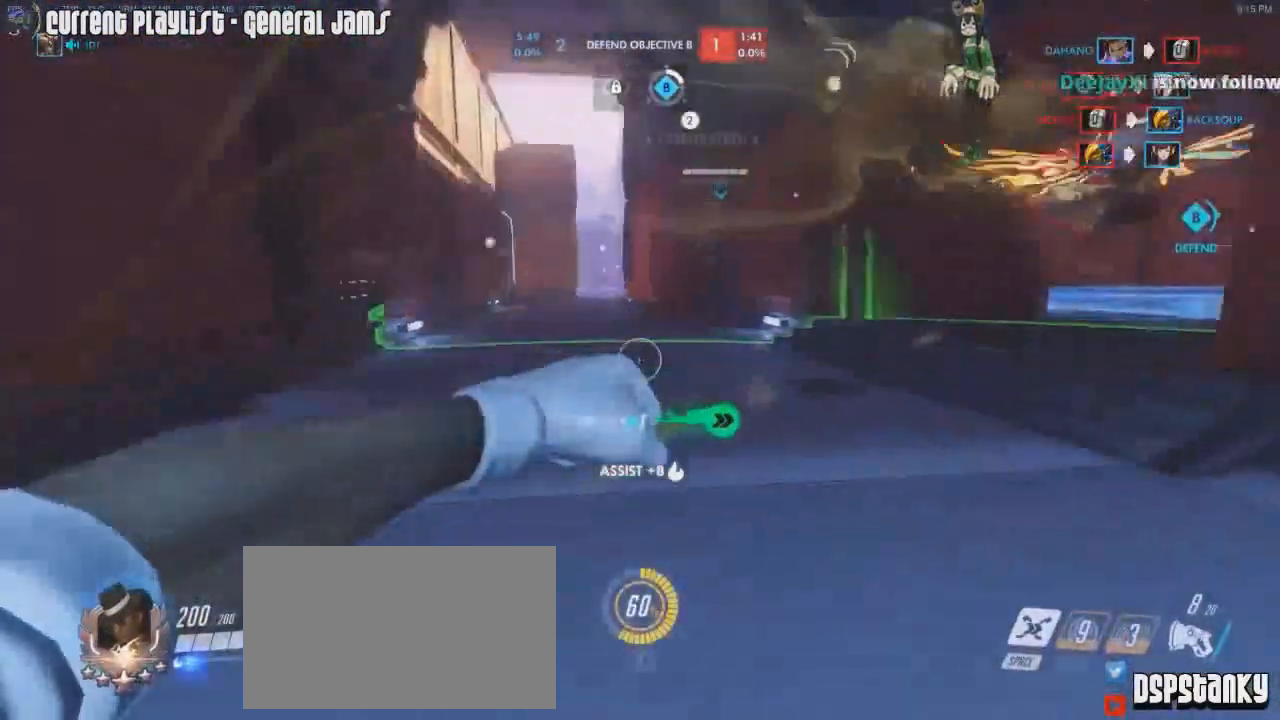
{"keys": ["a", "r", "w"], "mouse": [], "events": [[100, "w", "up"], [250, "mouse_right", "down"], [300, "w", "down"], [333, "d", "up"], [333, "mouse_right", "up"], [383, "a", "down"], [483, "r", "down"]]}
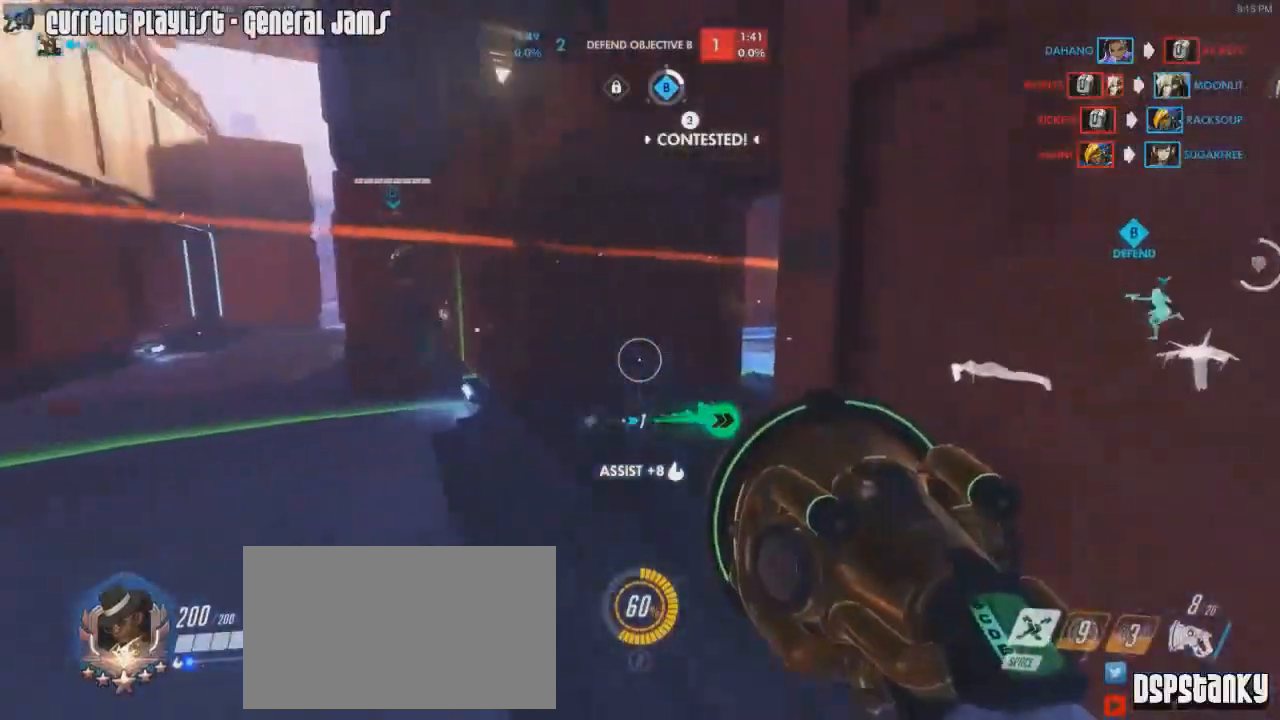
{"keys": ["d", "w"], "mouse": [], "events": [[34, "mouse_right", "down"], [84, "a", "up"], [84, "r", "up"], [267, "a", "down"], [267, "mouse_right", "up"], [350, "a", "up"], [350, "d", "down"], [451, "a", "down"], [501, "a", "up"]]}
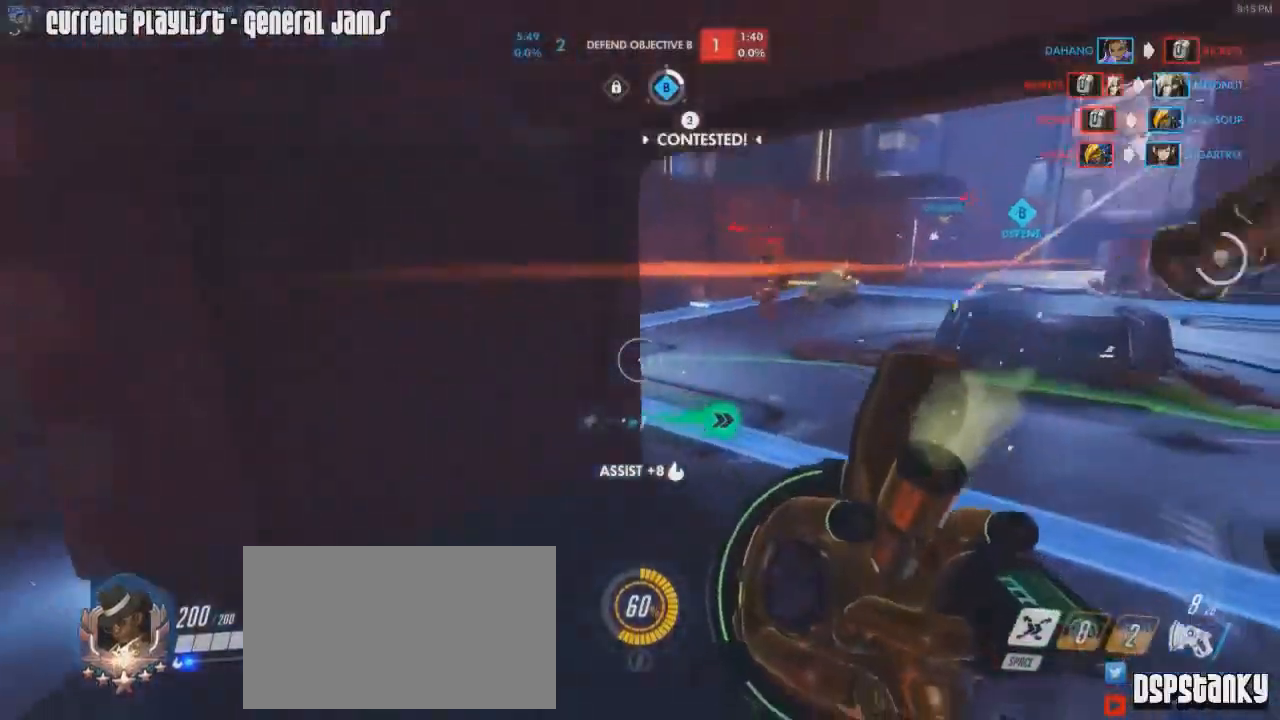
{"keys": ["w"], "mouse": ["right"], "events": [[100, "d", "up"], [133, "a", "down"], [183, "a", "up"], [233, "space", "down"], [333, "space", "up"], [367, "d", "down"], [467, "d", "up"], [467, "mouse_right", "down"]]}
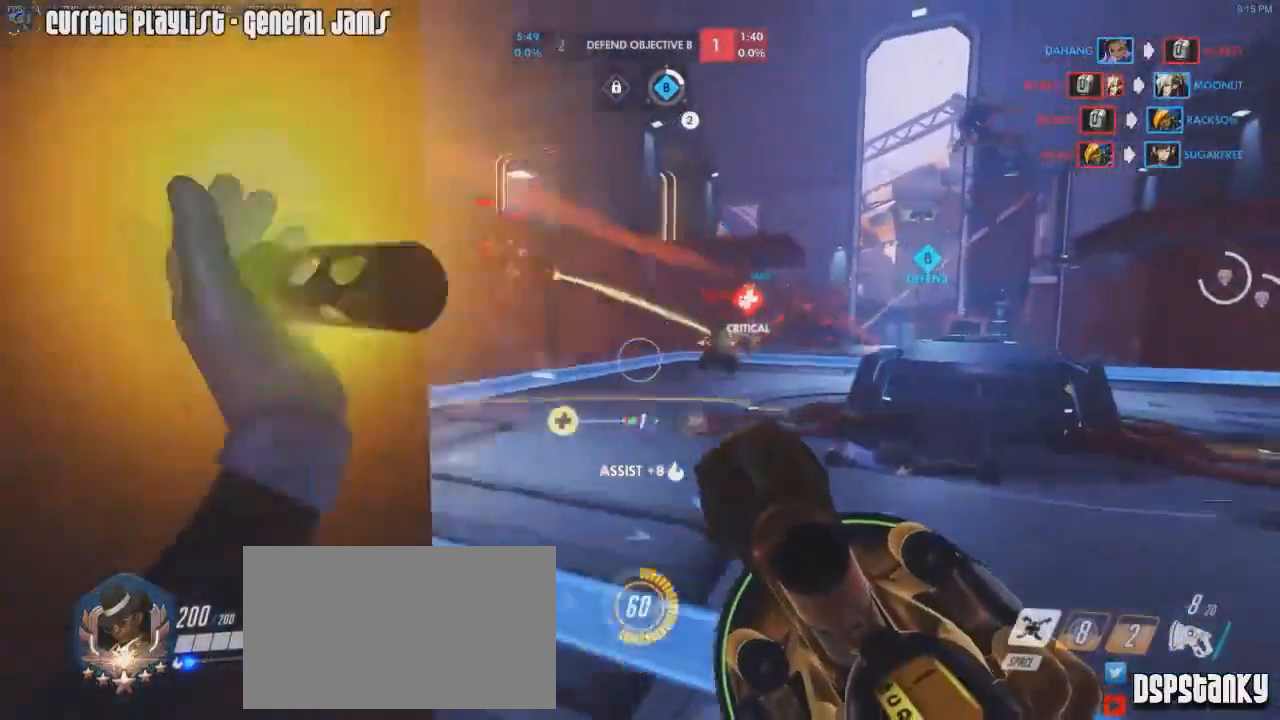
{"keys": ["a", "w"], "mouse": ["right"], "events": [[17, "a", "down"], [150, "mouse_right", "up"], [200, "mouse_right", "down"], [300, "mouse_right", "up"], [317, "mouse_right", "down"], [334, "space", "down"], [384, "mouse_right", "up"], [434, "space", "up"], [484, "mouse_right", "down"]]}